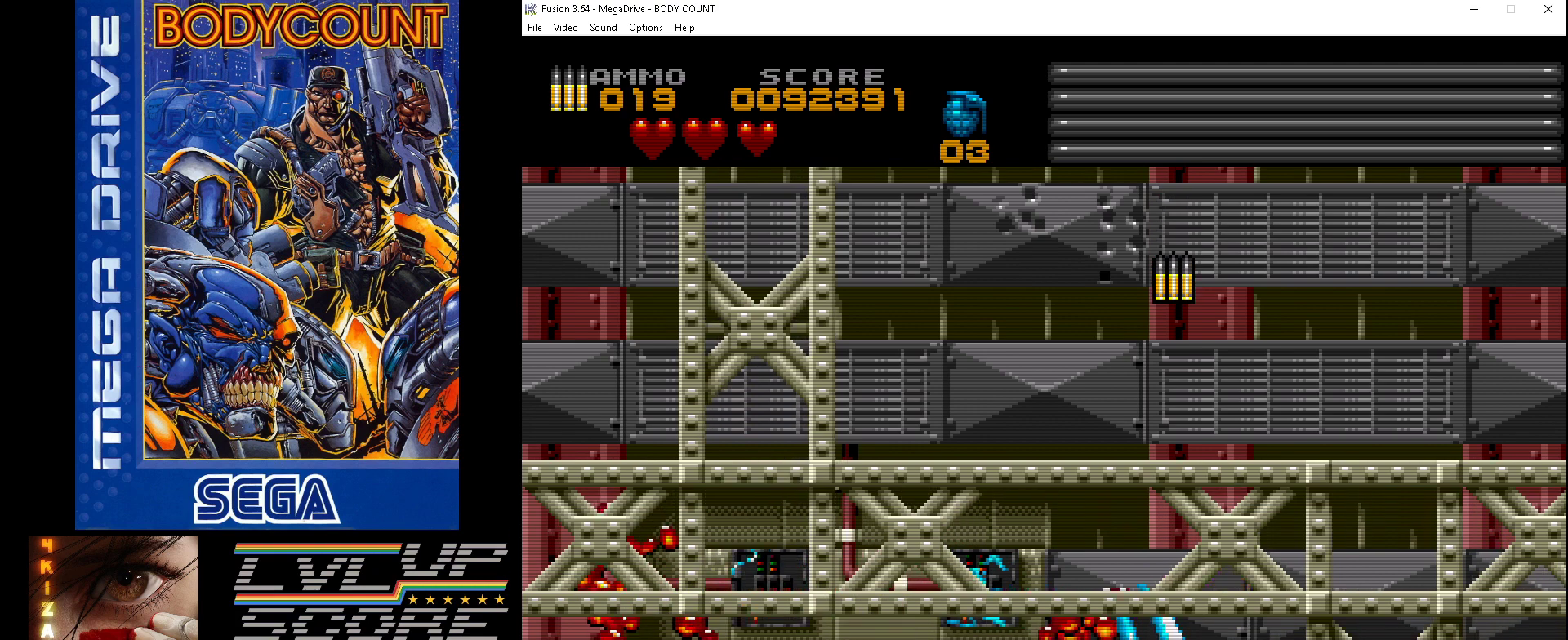
Gameplay with a controller (Xbox layout); each line is a JSON object with the inputs held at the frame after it. "events" lists button and stick changes between this image and that frame as [ms after this image, input, new state], when the widget could be followed in between. Not read: L2 L3 R2 R3.
{"buttons": ["DPAD_UP", "DPAD_RIGHT"], "events": [[200, "DPAD_UP", "down"], [300, "A", "down"], [500, "A", "up"]]}
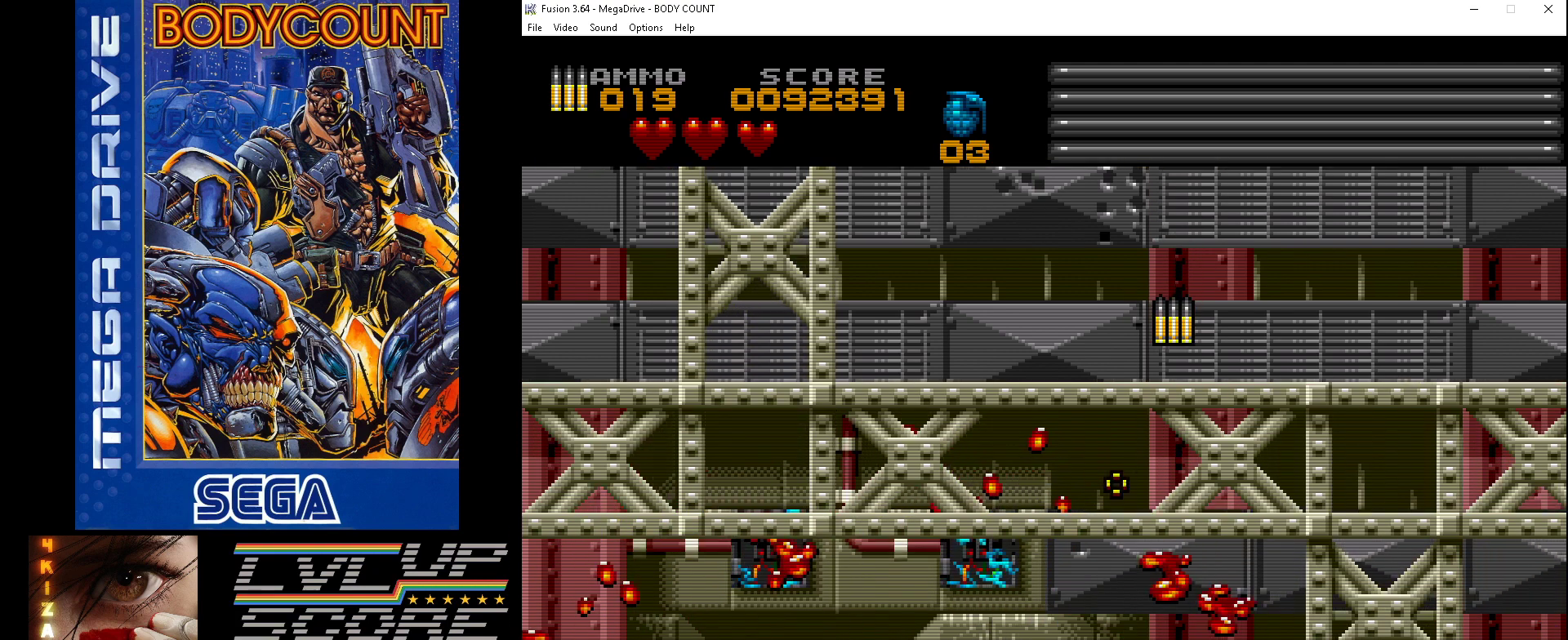
{"buttons": [], "events": [[33, "DPAD_RIGHT", "up"], [33, "DPAD_UP", "up"], [233, "DPAD_UP", "down"], [267, "DPAD_RIGHT", "down"], [400, "DPAD_RIGHT", "up"], [400, "DPAD_UP", "up"]]}
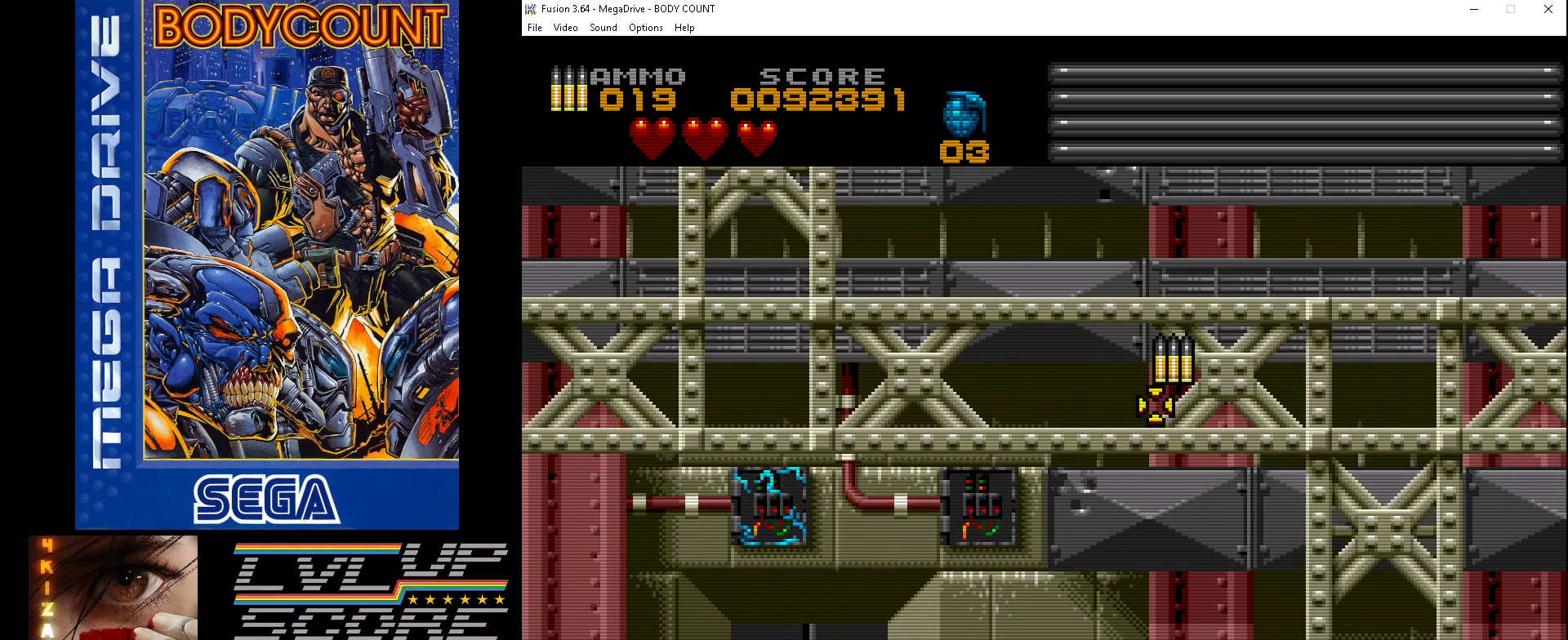
{"buttons": ["A", "DPAD_DOWN", "DPAD_RIGHT"], "events": [[267, "A", "down"], [467, "DPAD_RIGHT", "down"], [500, "DPAD_DOWN", "down"]]}
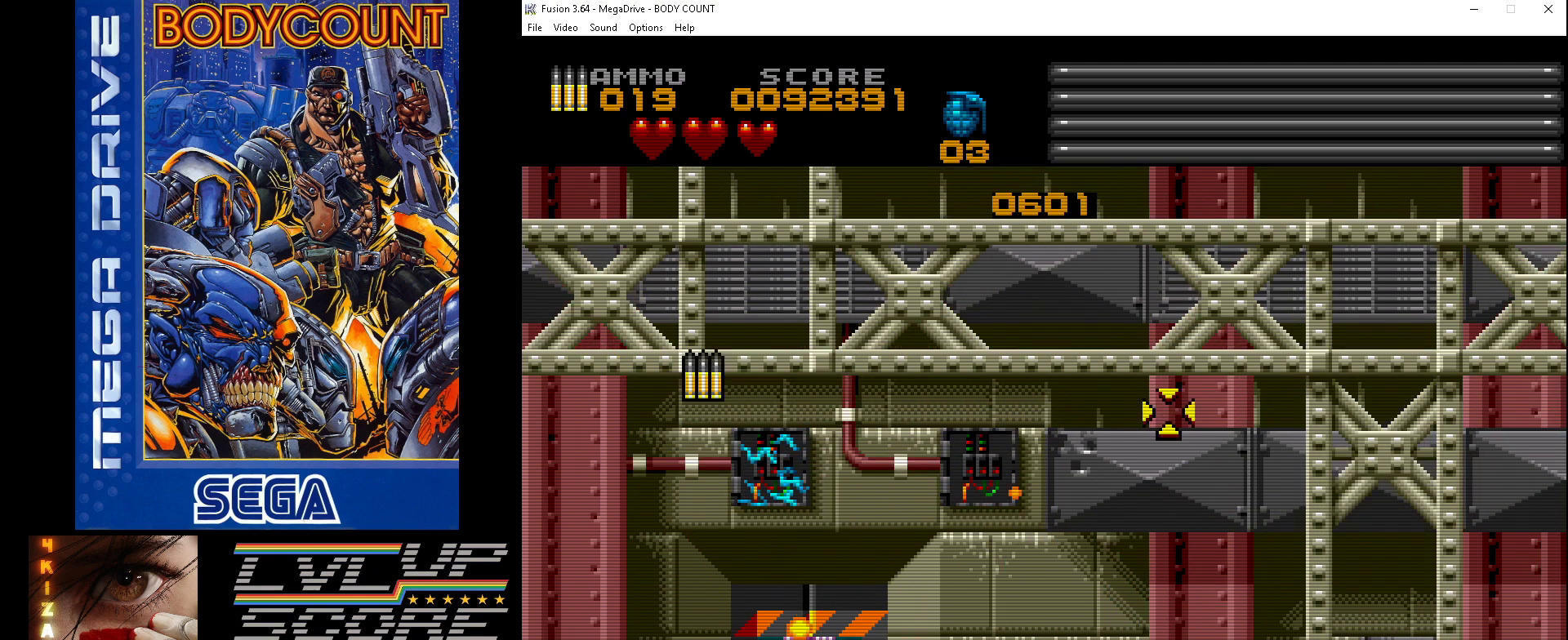
{"buttons": ["DPAD_LEFT"], "events": [[100, "A", "up"], [100, "DPAD_RIGHT", "up"], [133, "DPAD_LEFT", "down"], [467, "DPAD_DOWN", "up"]]}
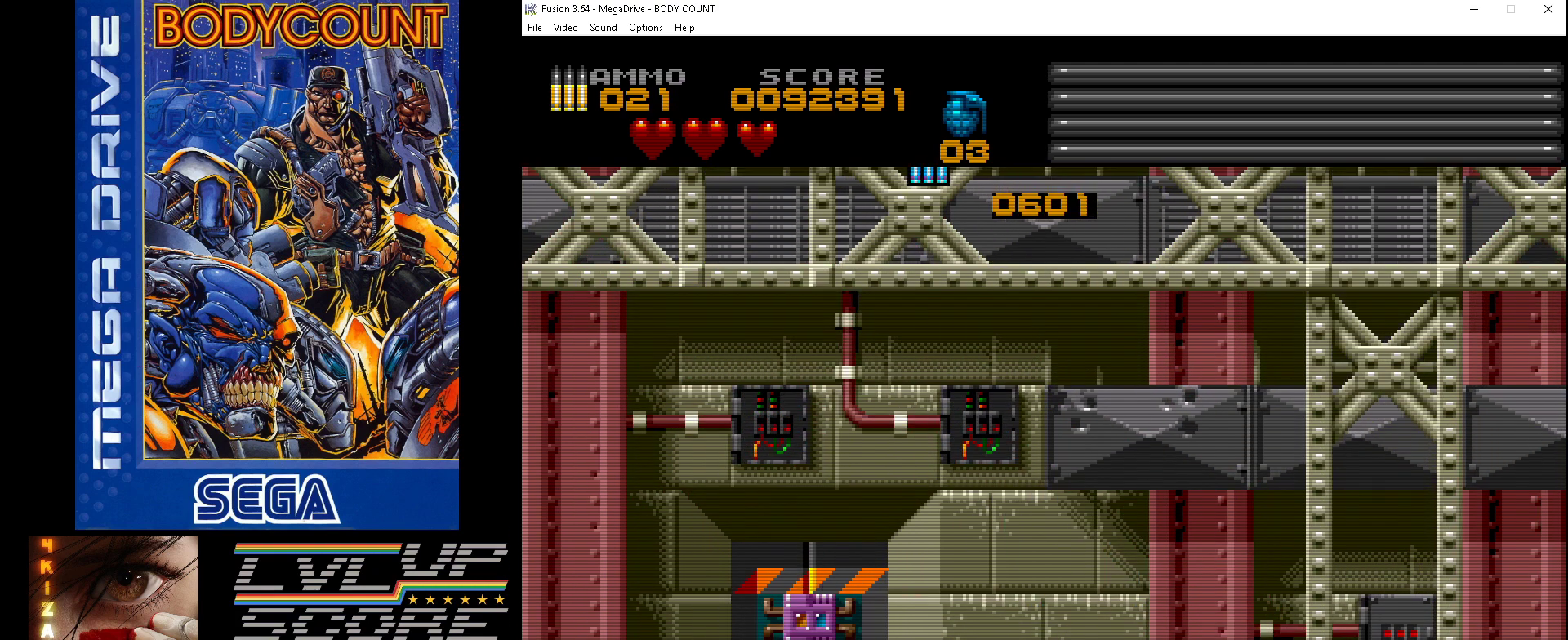
{"buttons": ["DPAD_DOWN", "DPAD_RIGHT"], "events": [[167, "DPAD_UP", "down"], [200, "A", "down"], [200, "DPAD_LEFT", "up"], [300, "DPAD_UP", "up"], [433, "DPAD_DOWN", "down"], [433, "DPAD_RIGHT", "down"], [467, "A", "up"]]}
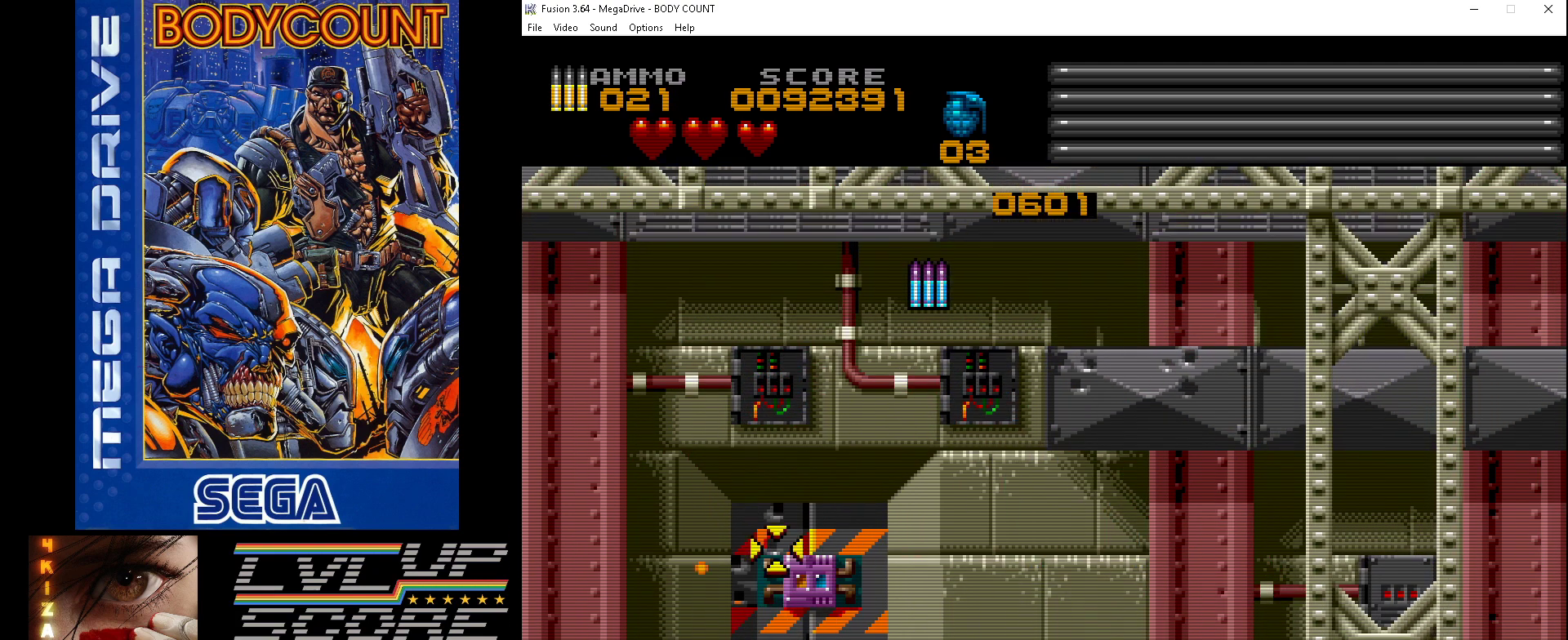
{"buttons": ["DPAD_UP", "DPAD_RIGHT"], "events": [[67, "A", "down"], [67, "DPAD_DOWN", "up"], [67, "DPAD_RIGHT", "up"], [300, "DPAD_RIGHT", "down"], [367, "DPAD_UP", "down"], [400, "A", "up"]]}
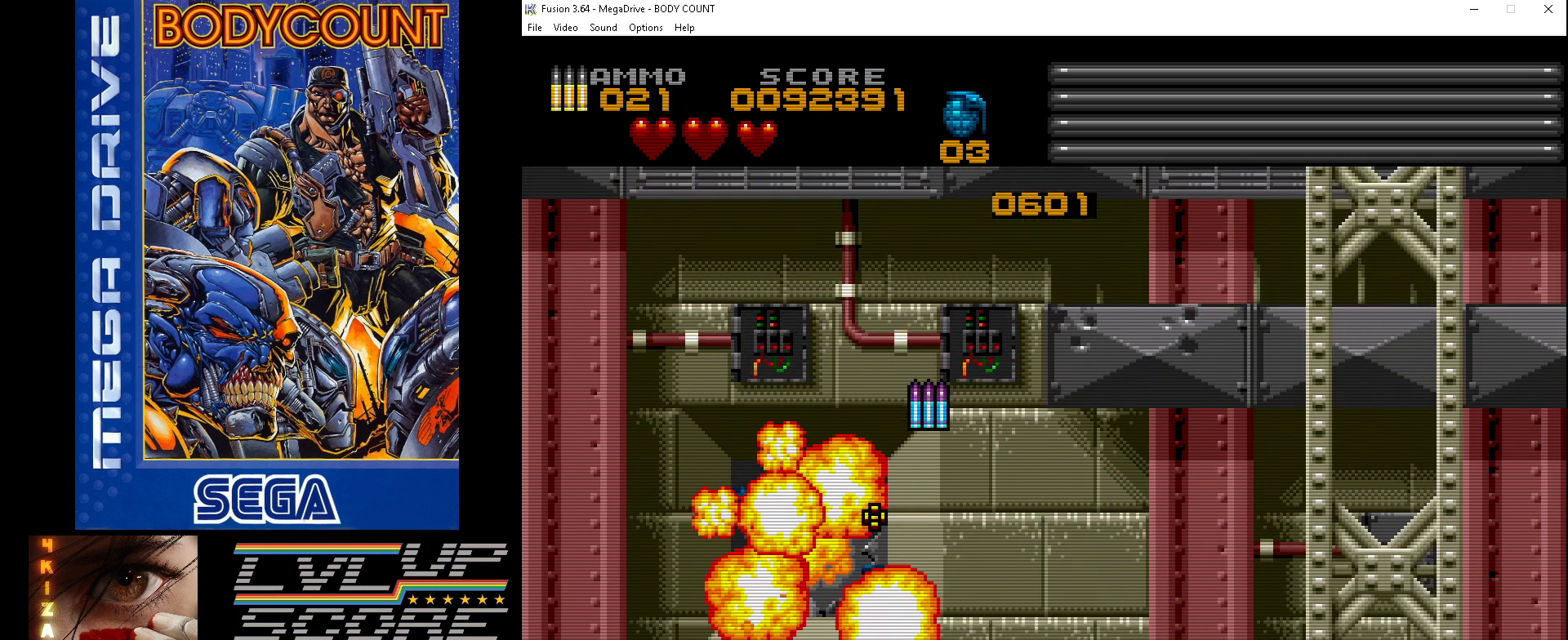
{"buttons": ["A", "DPAD_DOWN"], "events": [[67, "DPAD_RIGHT", "up"], [67, "DPAD_UP", "up"], [233, "A", "down"], [433, "DPAD_DOWN", "down"]]}
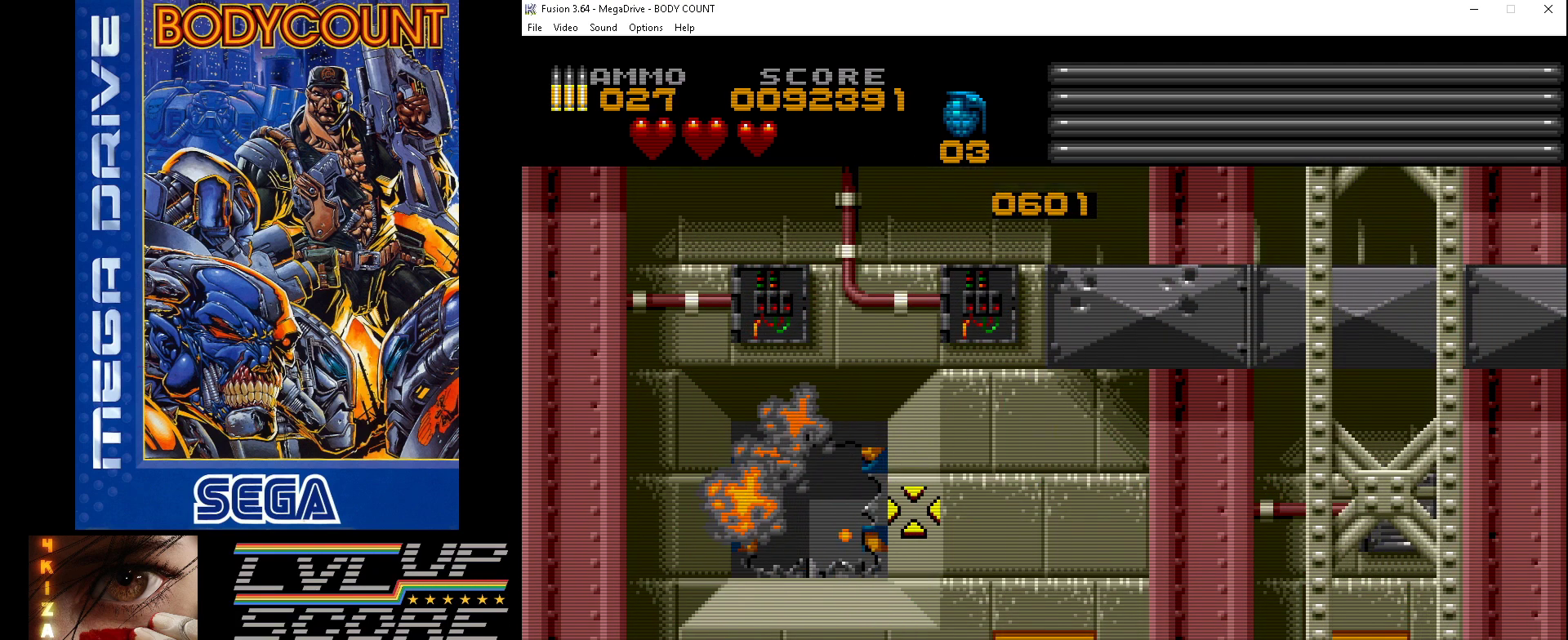
{"buttons": ["A"], "events": [[33, "A", "up"], [33, "DPAD_RIGHT", "down"], [133, "DPAD_DOWN", "up"], [167, "A", "down"], [233, "DPAD_RIGHT", "up"]]}
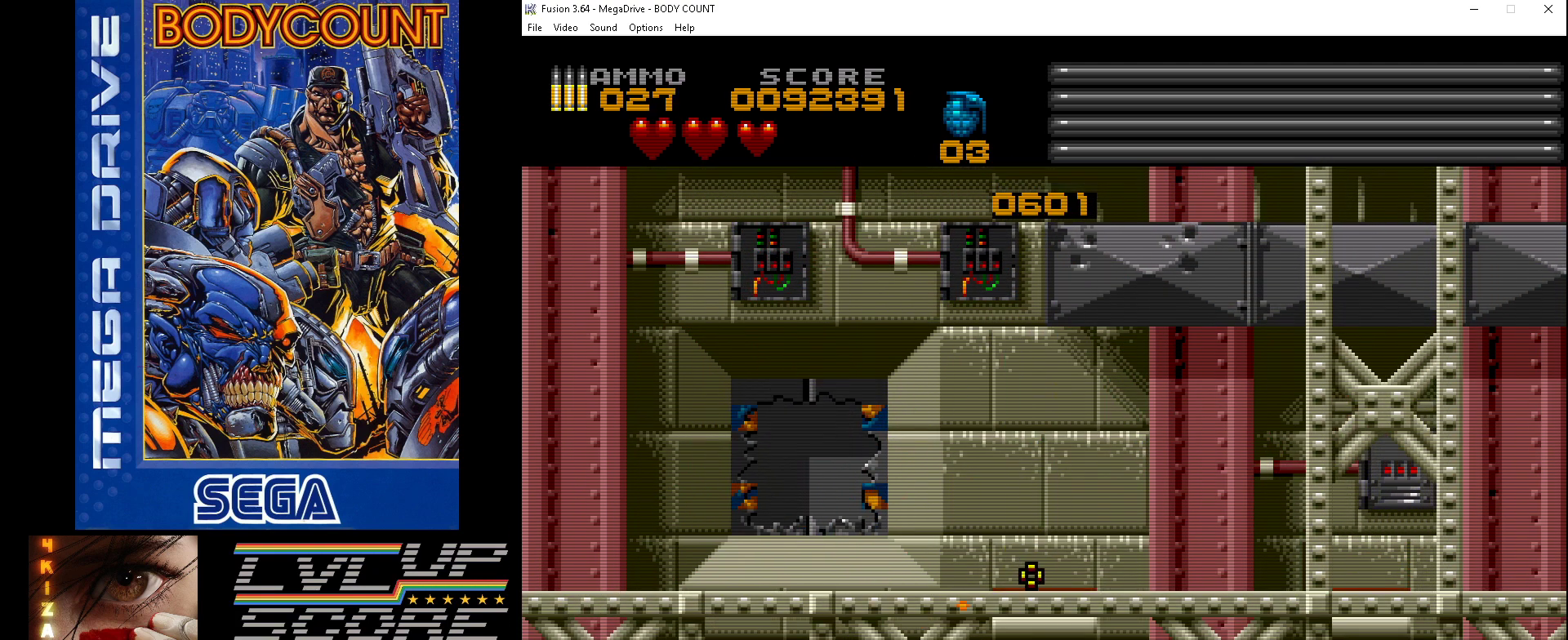
{"buttons": ["DPAD_UP", "DPAD_RIGHT"], "events": [[100, "DPAD_DOWN", "down"], [200, "DPAD_DOWN", "up"], [367, "DPAD_RIGHT", "down"], [367, "DPAD_UP", "down"], [500, "A", "up"]]}
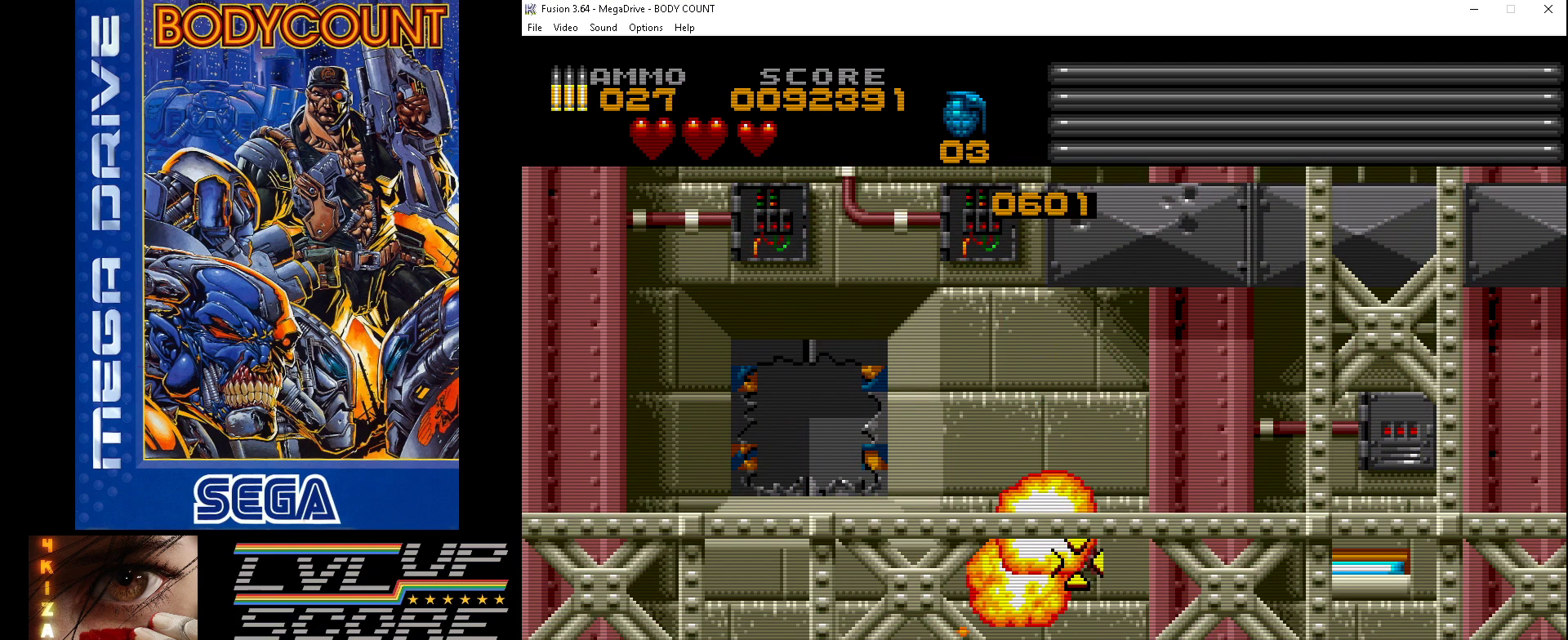
{"buttons": ["A"], "events": [[33, "DPAD_UP", "up"], [300, "A", "down"], [467, "DPAD_RIGHT", "up"]]}
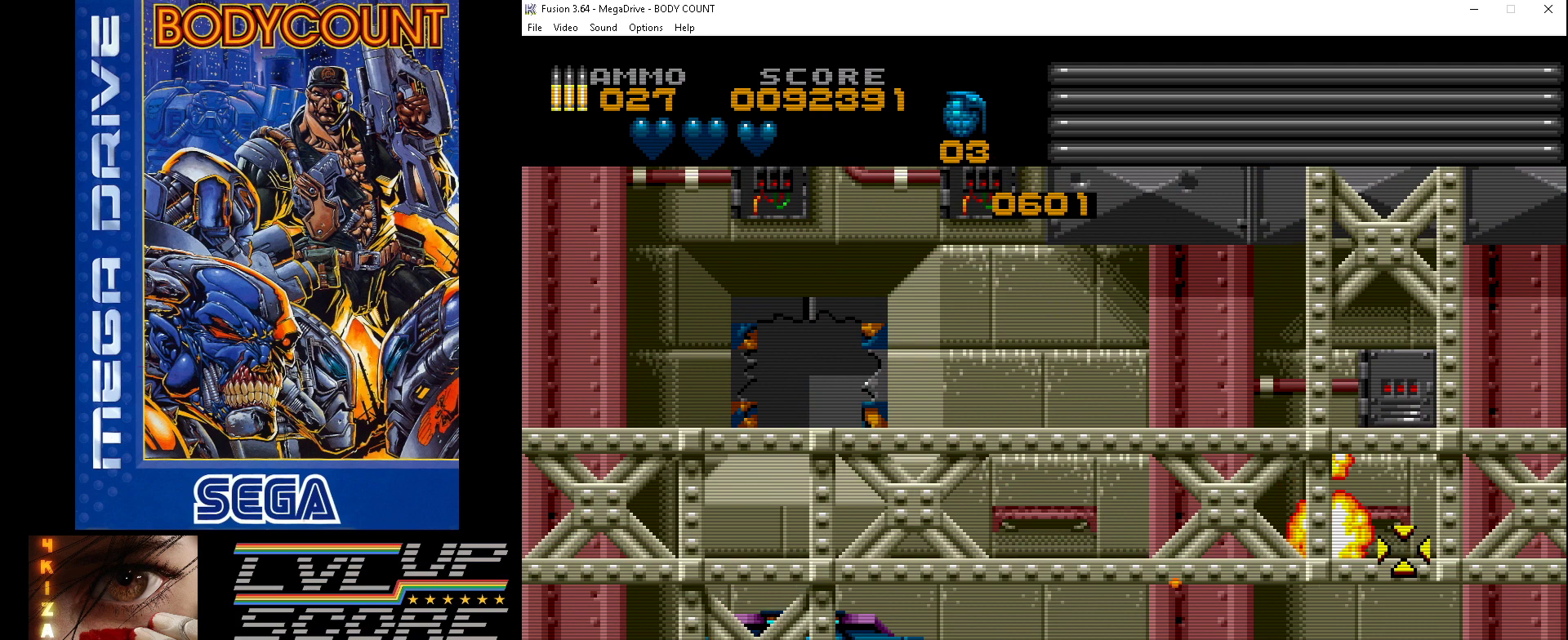
{"buttons": ["A"], "events": [[100, "DPAD_UP", "down"], [200, "A", "up"], [267, "A", "down"], [400, "DPAD_UP", "up"]]}
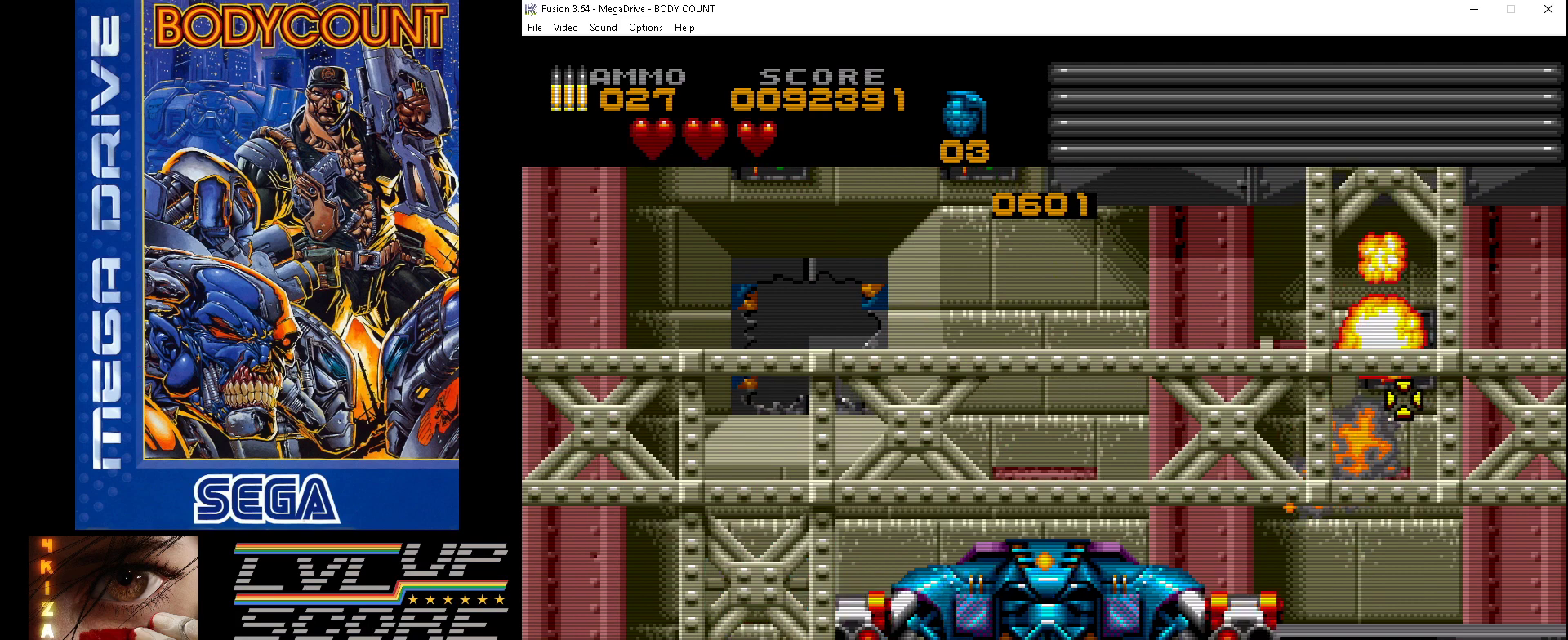
{"buttons": ["A", "DPAD_DOWN"], "events": [[233, "A", "up"], [233, "DPAD_DOWN", "down"], [367, "A", "down"]]}
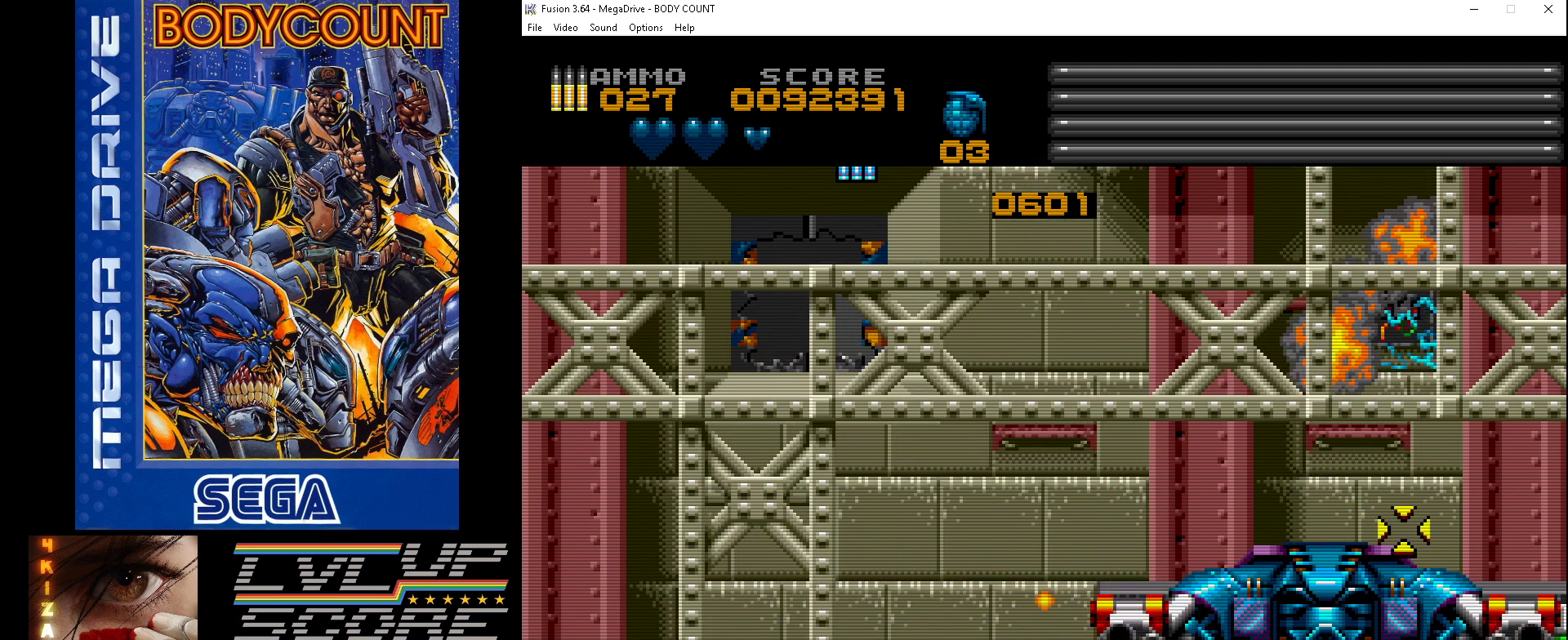
{"buttons": ["A"], "events": [[167, "DPAD_DOWN", "up"], [167, "DPAD_LEFT", "down"], [367, "DPAD_LEFT", "up"]]}
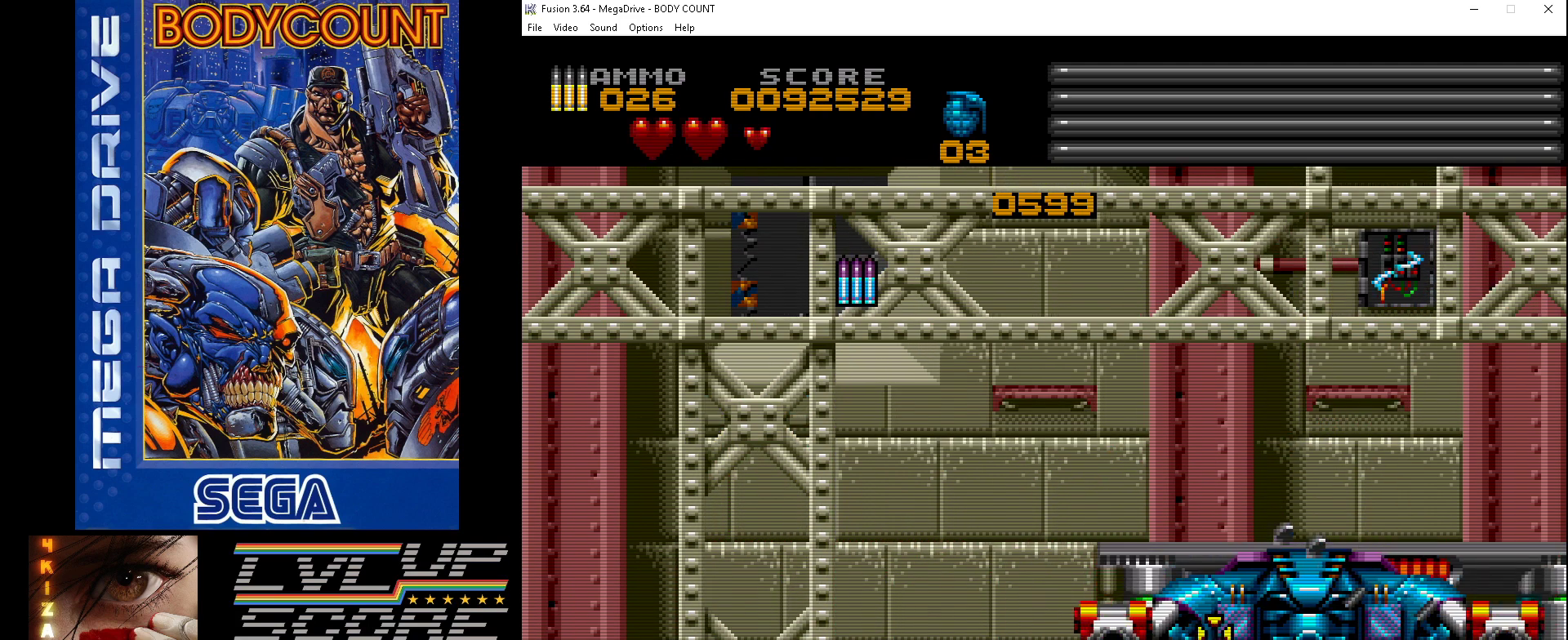
{"buttons": ["A", "DPAD_LEFT"], "events": [[33, "DPAD_LEFT", "down"], [200, "DPAD_LEFT", "up"], [267, "DPAD_LEFT", "down"]]}
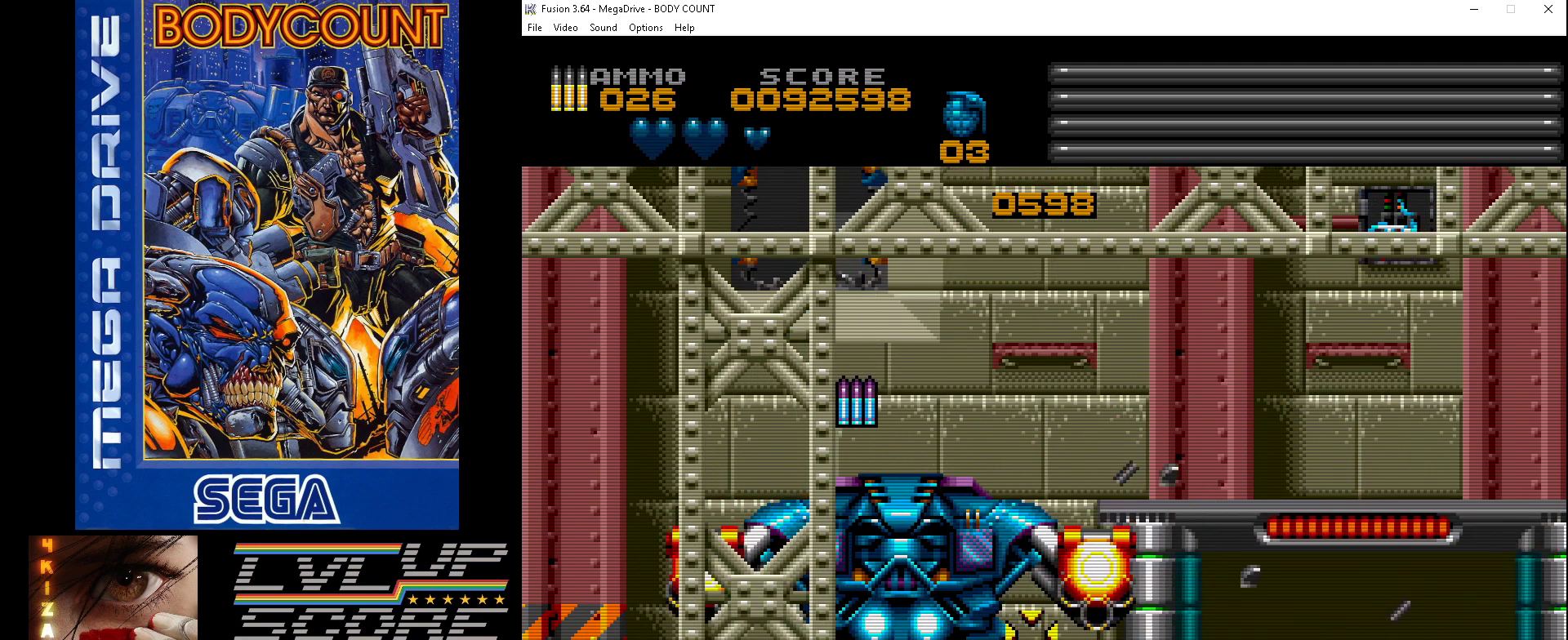
{"buttons": ["A"], "events": [[133, "DPAD_LEFT", "up"], [267, "DPAD_UP", "down"], [300, "DPAD_RIGHT", "down"], [467, "DPAD_UP", "up"], [500, "DPAD_RIGHT", "up"]]}
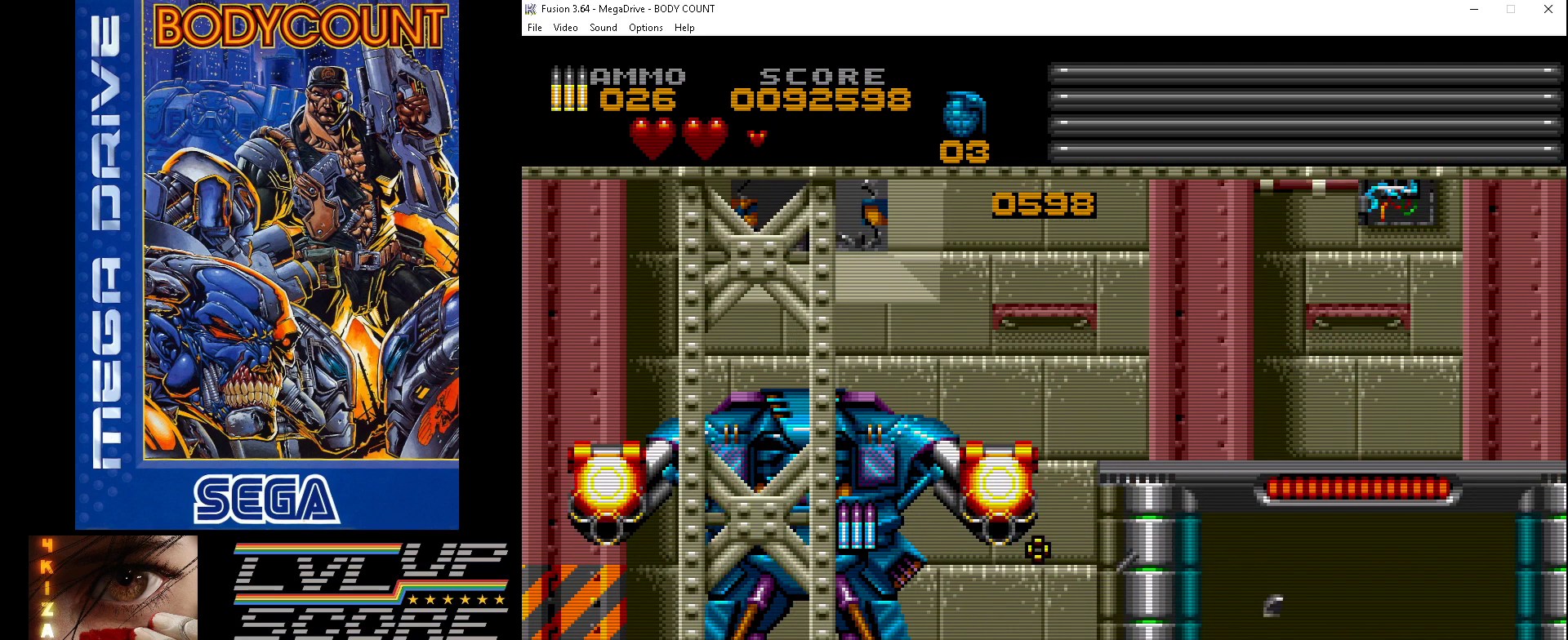
{"buttons": ["A", "DPAD_LEFT"], "events": [[67, "DPAD_DOWN", "down"], [67, "DPAD_RIGHT", "down"], [133, "DPAD_DOWN", "up"], [200, "DPAD_RIGHT", "up"], [300, "DPAD_RIGHT", "down"], [300, "DPAD_UP", "down"], [433, "DPAD_LEFT", "down"], [433, "DPAD_RIGHT", "up"], [467, "DPAD_UP", "up"]]}
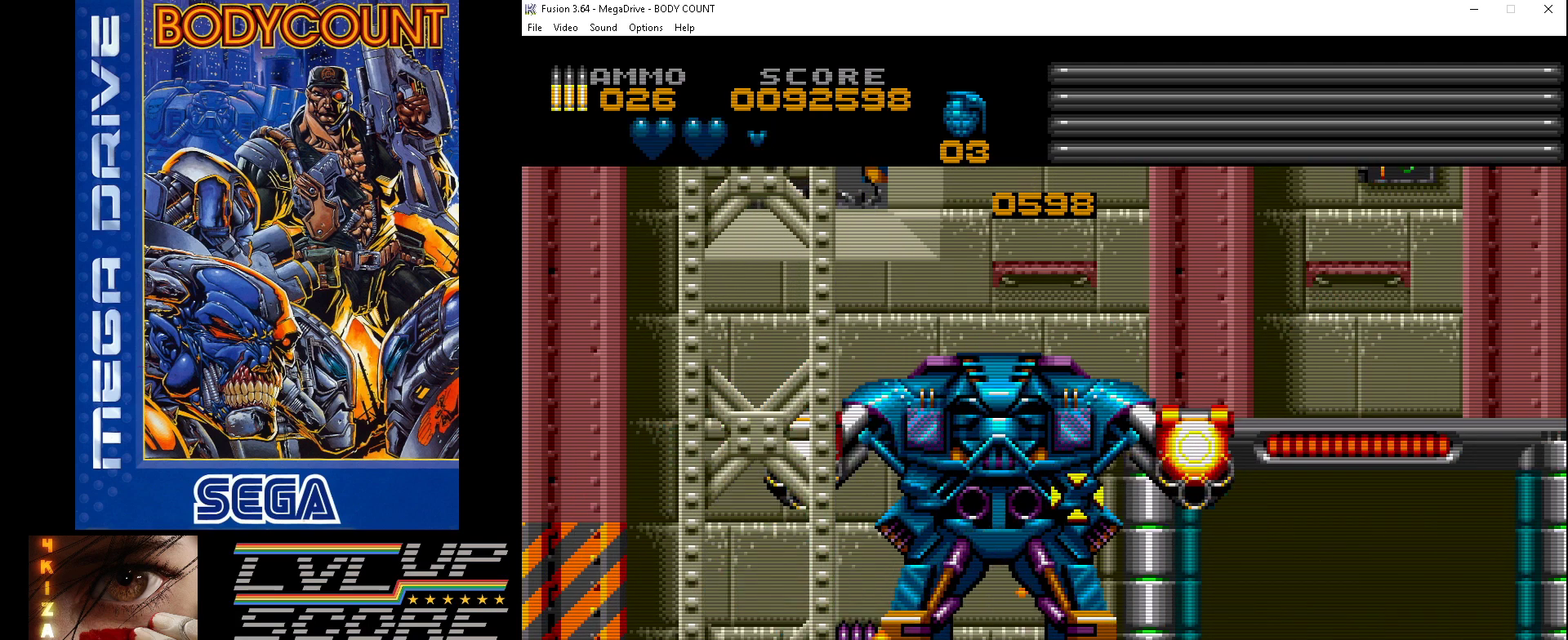
{"buttons": ["A", "DPAD_UP", "DPAD_RIGHT"], "events": [[167, "DPAD_DOWN", "down"], [333, "DPAD_LEFT", "up"], [367, "DPAD_RIGHT", "down"], [433, "DPAD_DOWN", "up"], [433, "DPAD_UP", "down"]]}
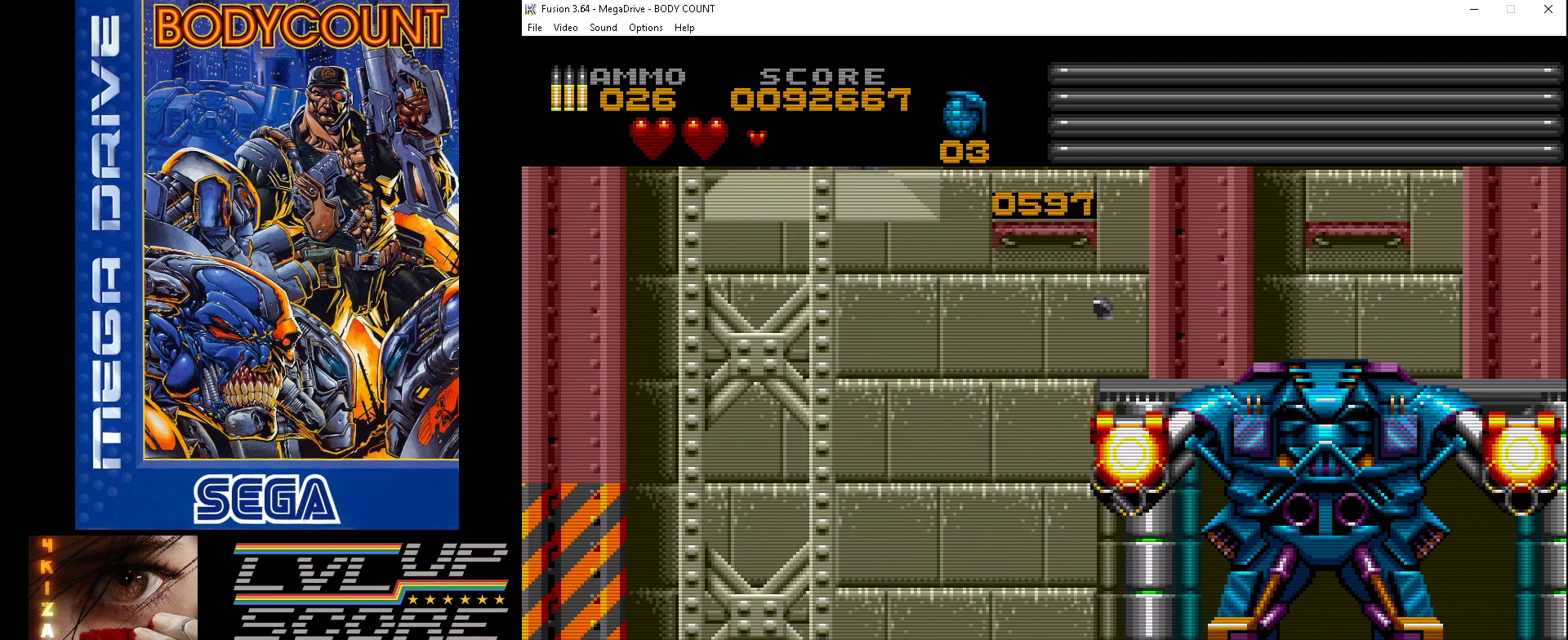
{"buttons": ["A", "DPAD_UP", "DPAD_LEFT"], "events": [[233, "DPAD_RIGHT", "up"], [233, "DPAD_UP", "up"], [367, "DPAD_LEFT", "down"], [367, "DPAD_UP", "down"], [433, "DPAD_LEFT", "up"], [500, "DPAD_LEFT", "down"]]}
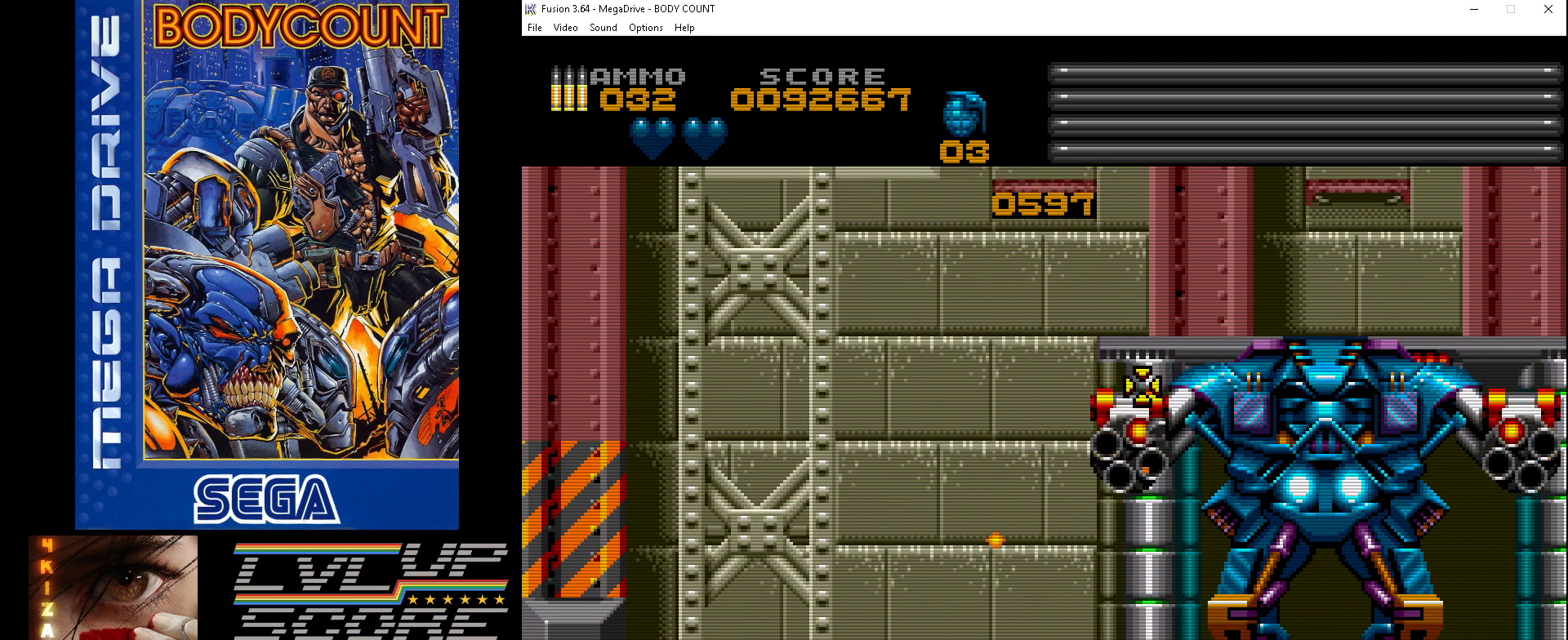
{"buttons": ["A", "DPAD_LEFT"], "events": [[33, "DPAD_LEFT", "up"], [33, "DPAD_UP", "up"], [300, "DPAD_LEFT", "down"]]}
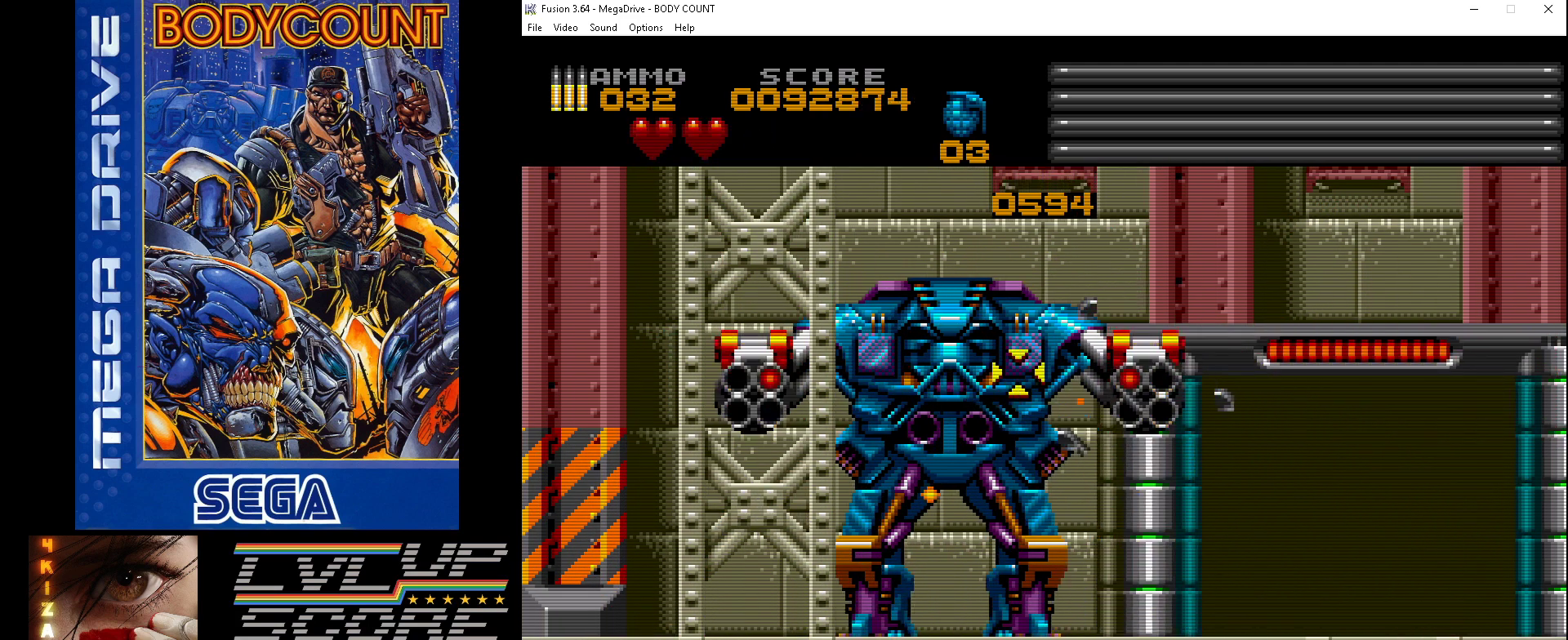
{"buttons": [], "events": [[33, "DPAD_LEFT", "up"], [300, "A", "up"], [300, "DPAD_LEFT", "down"], [400, "B", "down"], [433, "DPAD_LEFT", "up"], [500, "B", "up"]]}
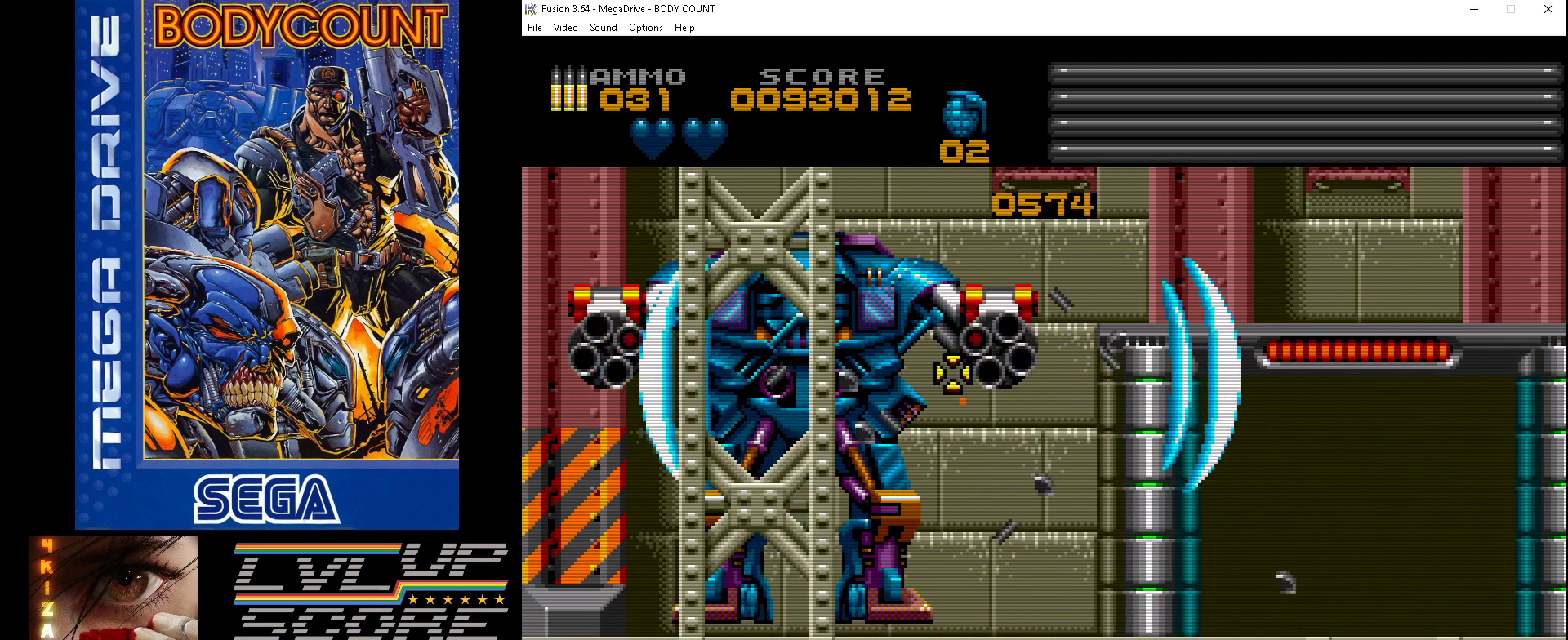
{"buttons": ["B", "DPAD_DOWN", "DPAD_RIGHT"], "events": [[33, "DPAD_DOWN", "down"], [33, "DPAD_RIGHT", "down"], [100, "B", "down"], [167, "DPAD_DOWN", "up"], [200, "B", "up"], [267, "B", "down"], [267, "DPAD_RIGHT", "up"], [333, "B", "up"], [433, "B", "down"], [467, "DPAD_DOWN", "down"], [467, "DPAD_RIGHT", "down"]]}
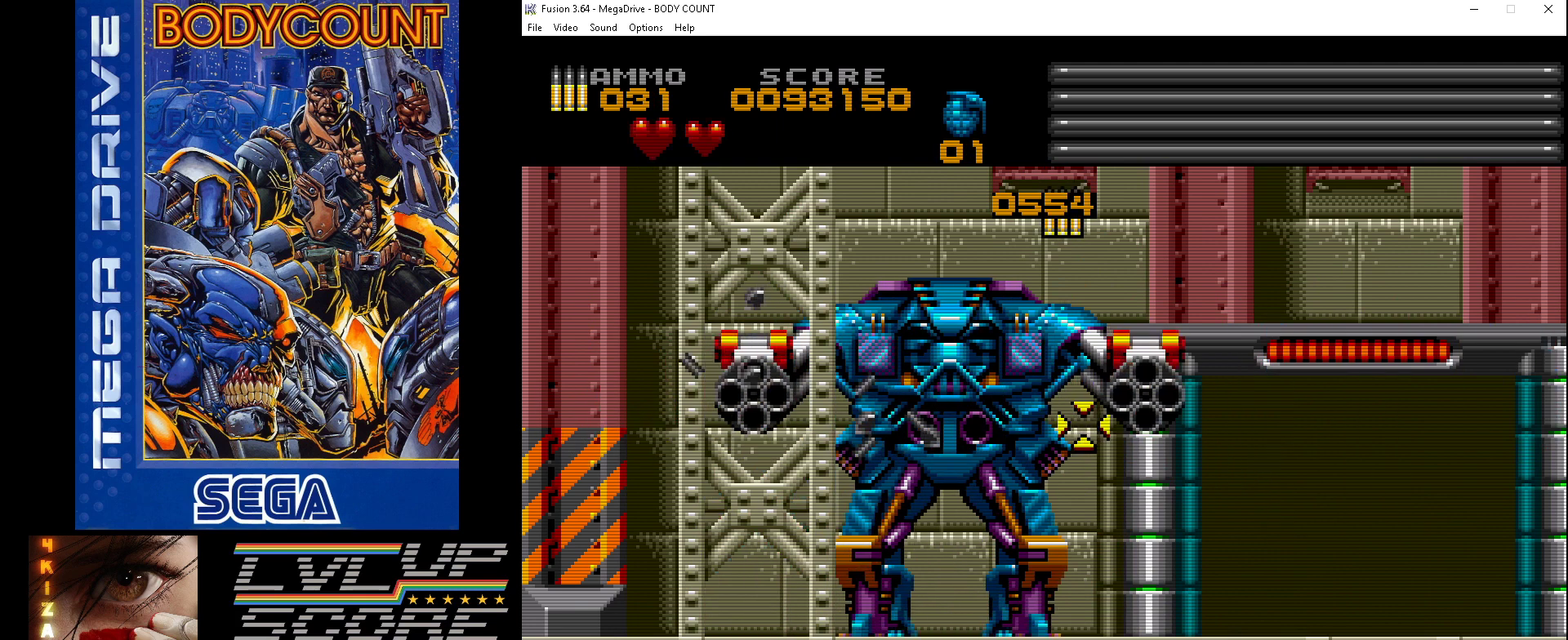
{"buttons": [], "events": [[33, "B", "up"], [67, "B", "down"], [67, "DPAD_DOWN", "up"], [167, "B", "up"], [233, "B", "down"], [333, "B", "up"], [400, "B", "down"], [467, "DPAD_RIGHT", "up"], [500, "B", "up"]]}